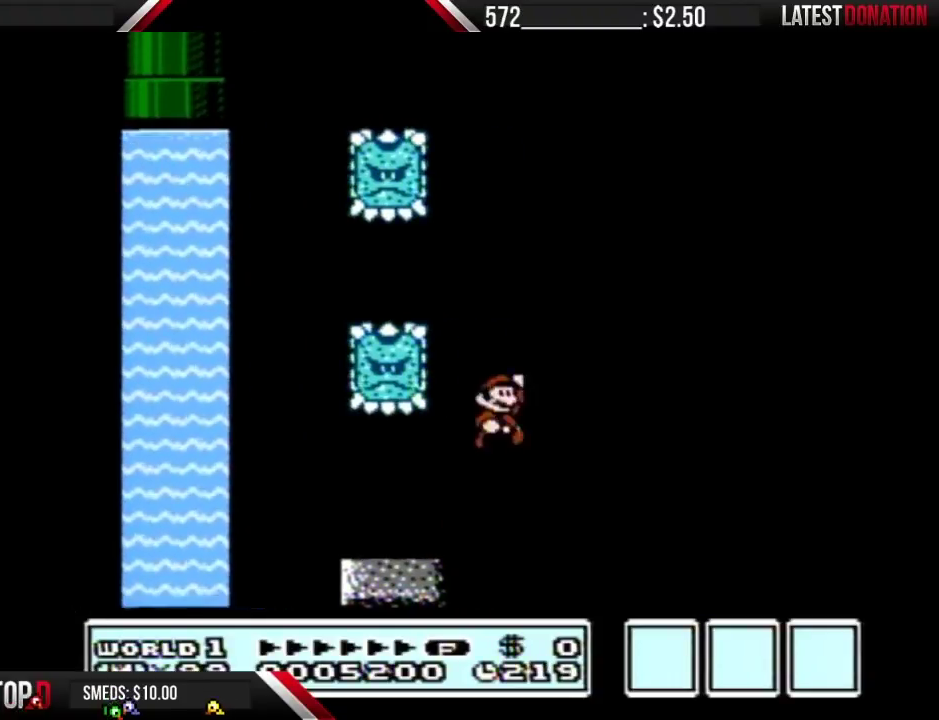
Gameplay with a controller (Nintendo layout); each line is a JSON object with the inputs held at the frame after it. "events" lists button and stick changes between this image and that frame as [ms after this image, input, new state], when the widget could be followed in between. Not read: L3 R3 SELECT.
{"buttons": ["A", "B", "DPAD_RIGHT"], "events": []}
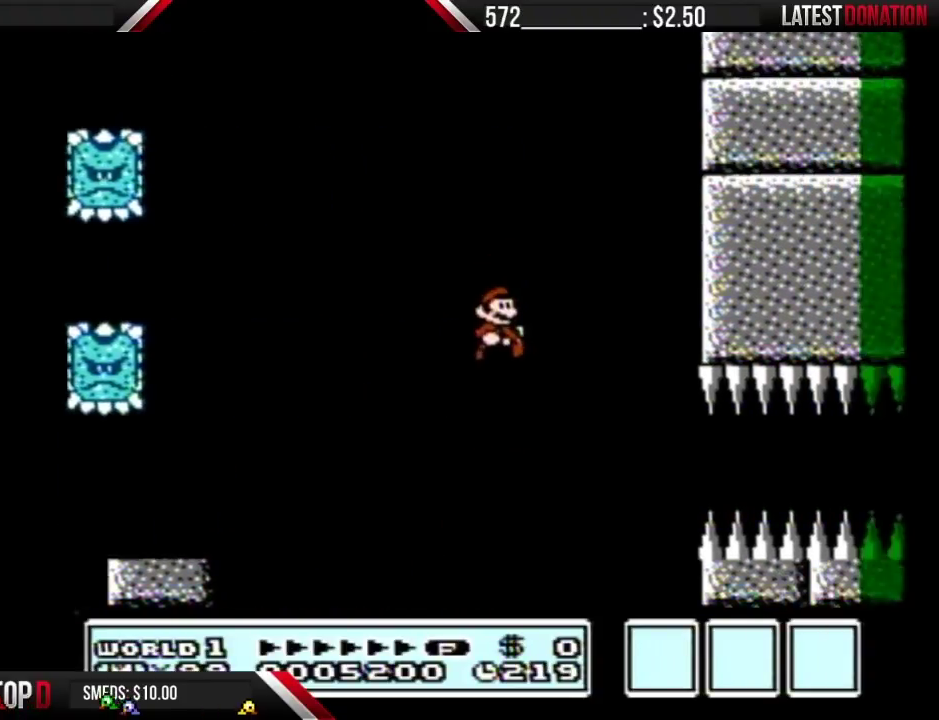
{"buttons": [], "events": [[367, "A", "up"], [467, "B", "up"], [467, "DPAD_RIGHT", "up"]]}
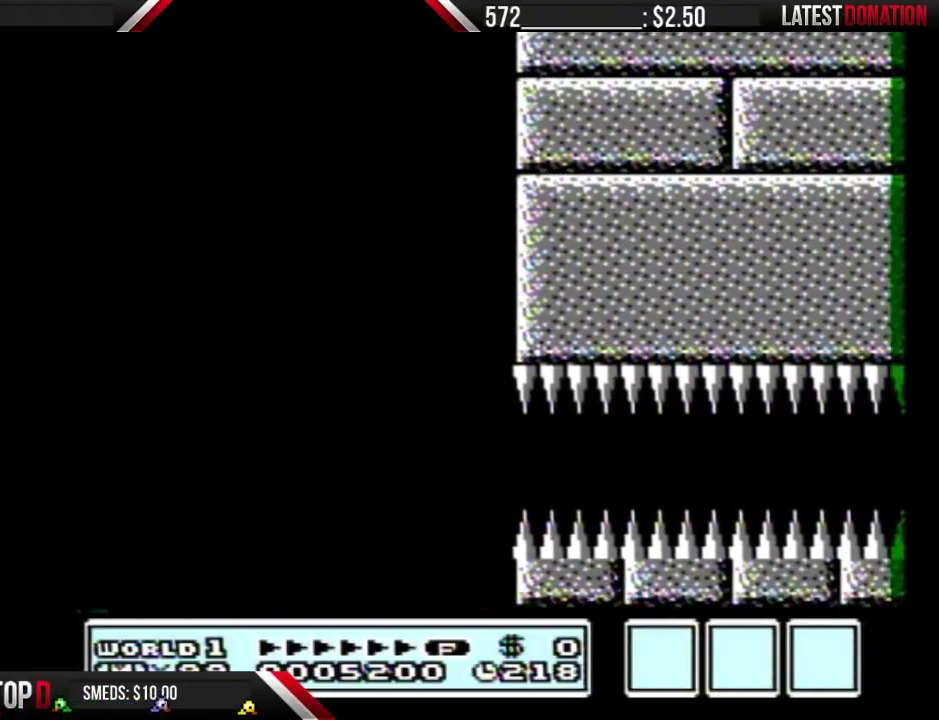
{"buttons": ["B"], "events": [[467, "B", "down"]]}
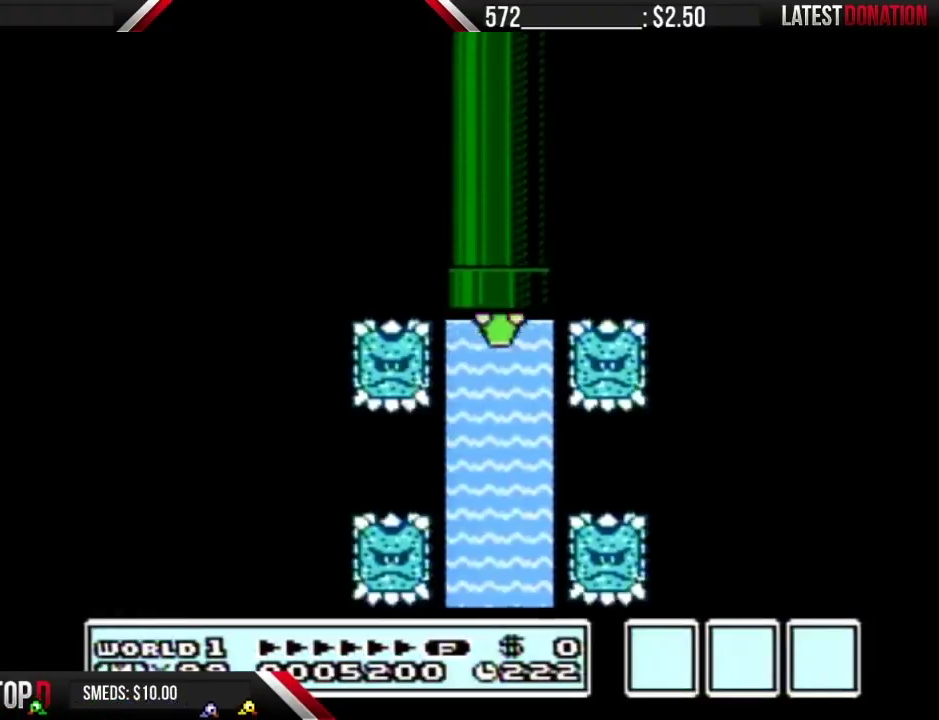
{"buttons": ["A", "B", "DPAD_RIGHT"], "events": [[217, "DPAD_RIGHT", "down"], [283, "A", "down"], [283, "DPAD_DOWN", "down"], [433, "DPAD_DOWN", "up"]]}
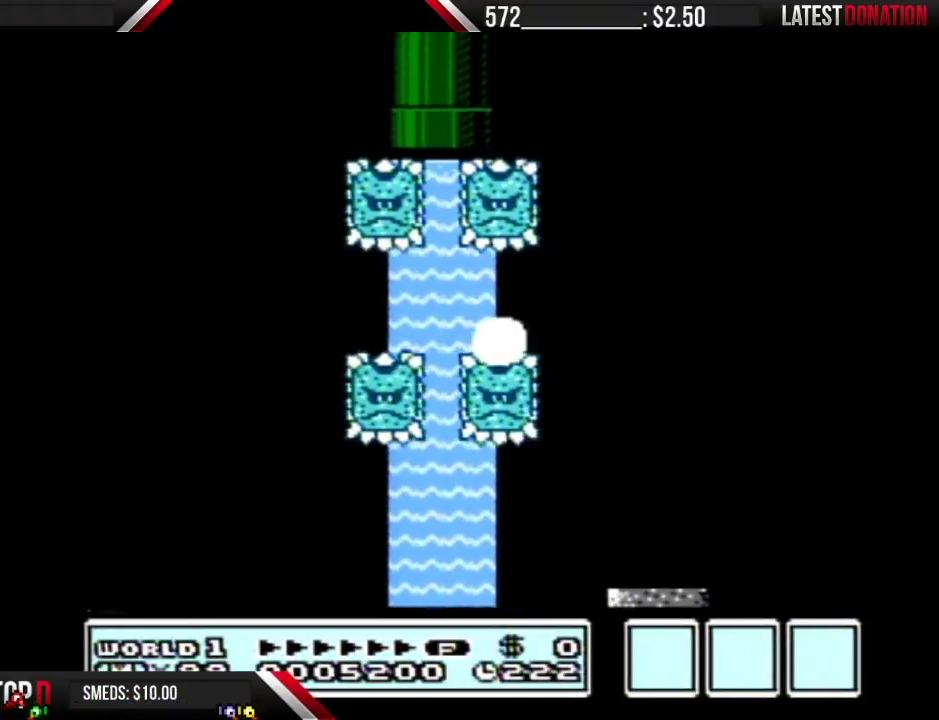
{"buttons": [], "events": [[217, "A", "up"], [250, "DPAD_RIGHT", "up"], [283, "B", "up"]]}
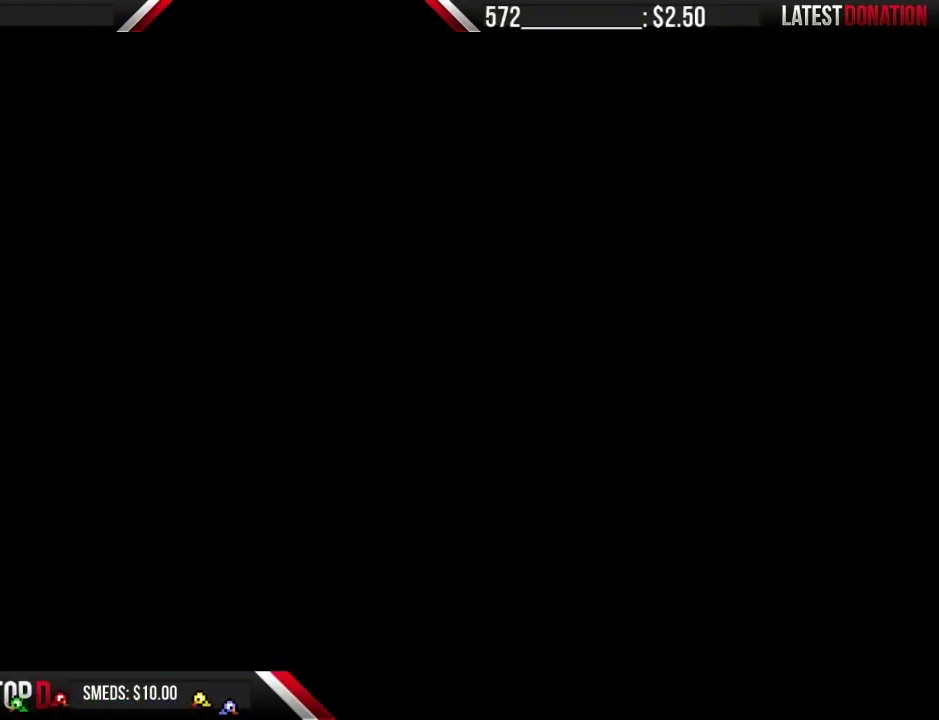
{"buttons": ["A", "B", "DPAD_DOWN", "DPAD_RIGHT"], "events": [[117, "B", "down"], [117, "DPAD_RIGHT", "down"], [183, "A", "down"], [183, "DPAD_DOWN", "down"]]}
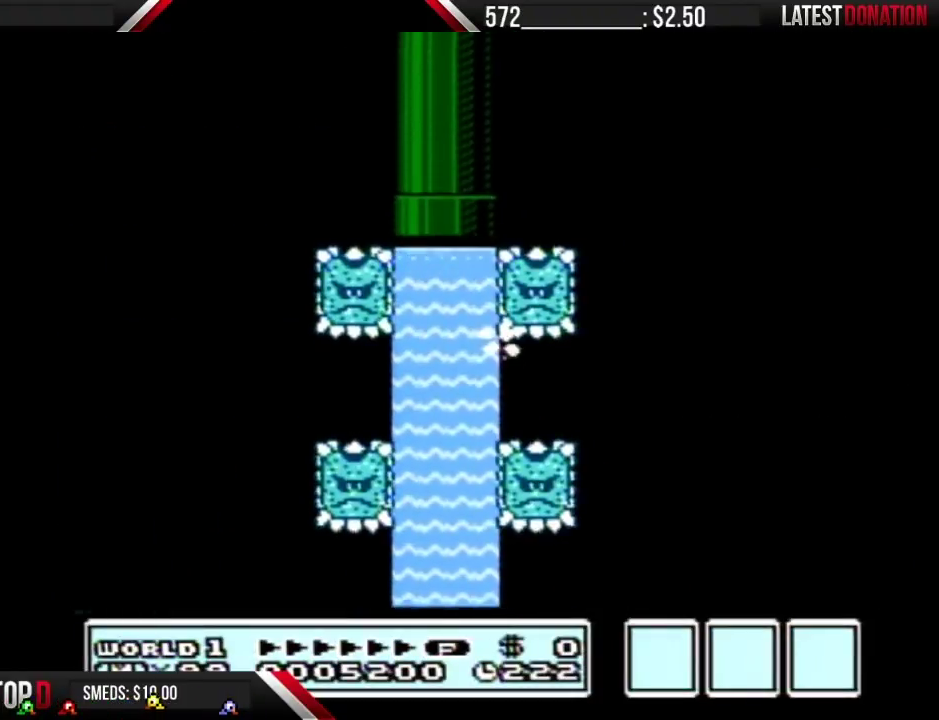
{"buttons": ["A", "B", "DPAD_RIGHT"], "events": [[83, "DPAD_DOWN", "up"]]}
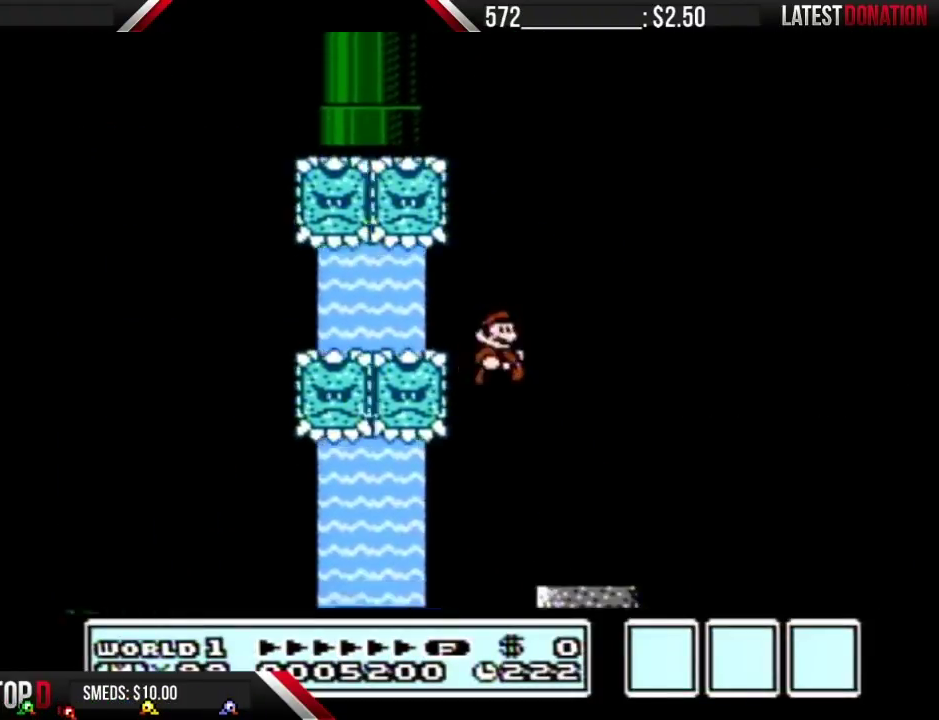
{"buttons": ["B", "DPAD_DOWN"], "events": [[67, "A", "up"], [67, "DPAD_RIGHT", "up"], [117, "B", "up"], [450, "DPAD_DOWN", "down"], [483, "B", "down"]]}
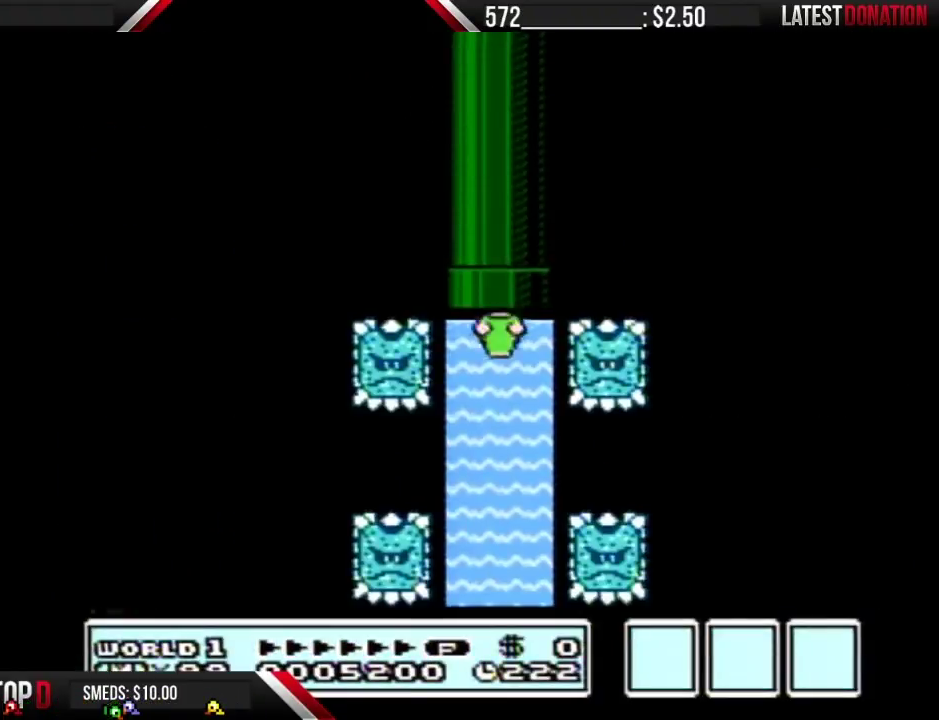
{"buttons": ["A", "B", "DPAD_DOWN", "DPAD_RIGHT"]}
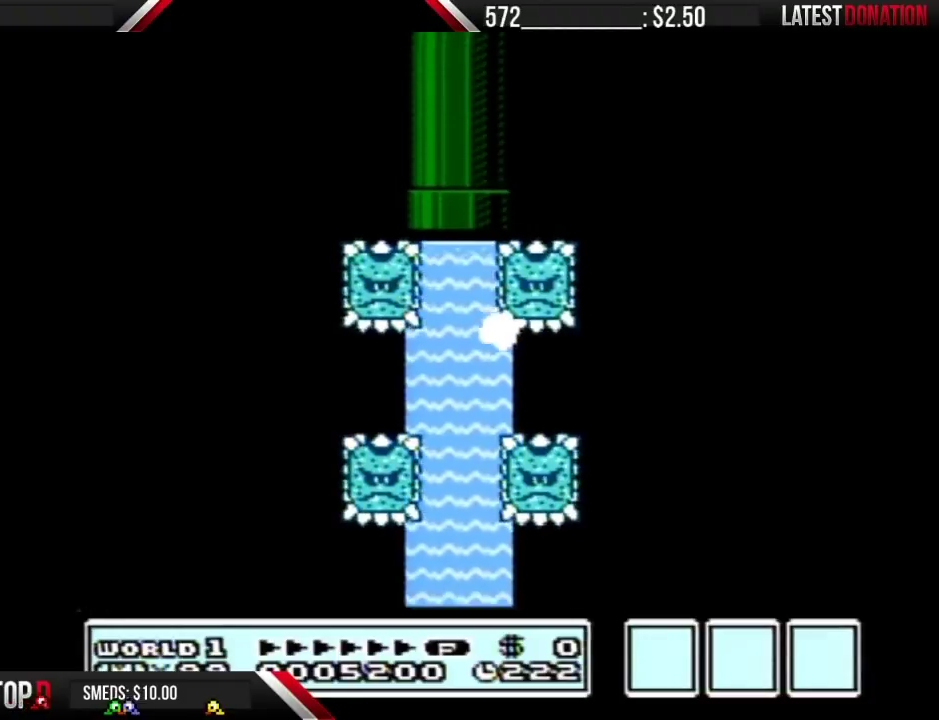
{"buttons": [], "events": [[17, "DPAD_RIGHT", "up"], [133, "DPAD_DOWN", "up"], [167, "A", "up"], [200, "B", "up"]]}
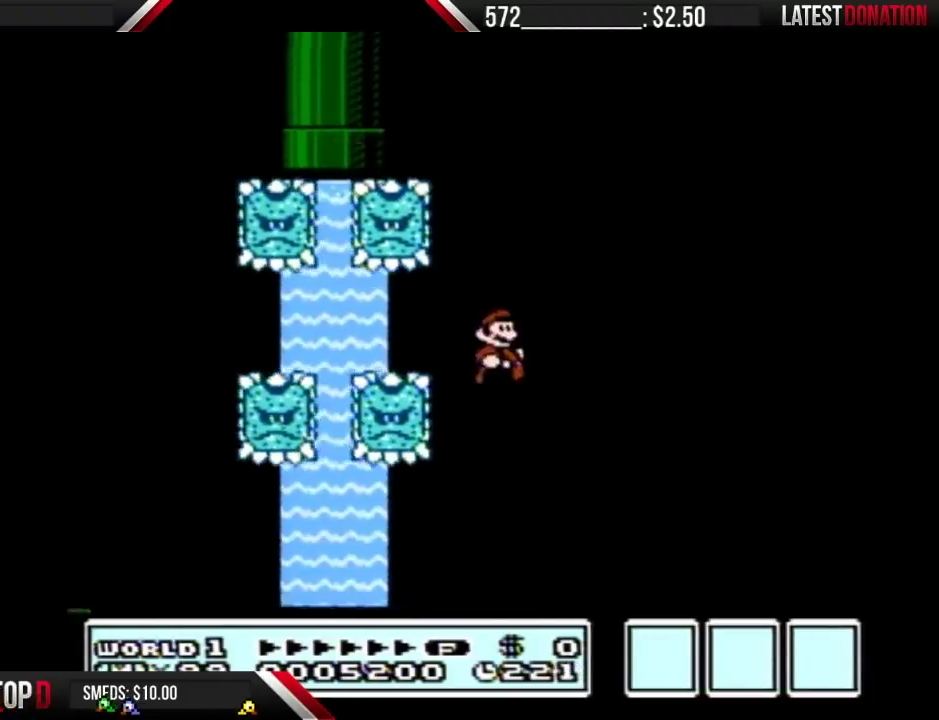
{"buttons": ["B", "DPAD_LEFT"], "events": [[233, "DPAD_LEFT", "down"], [333, "B", "down"]]}
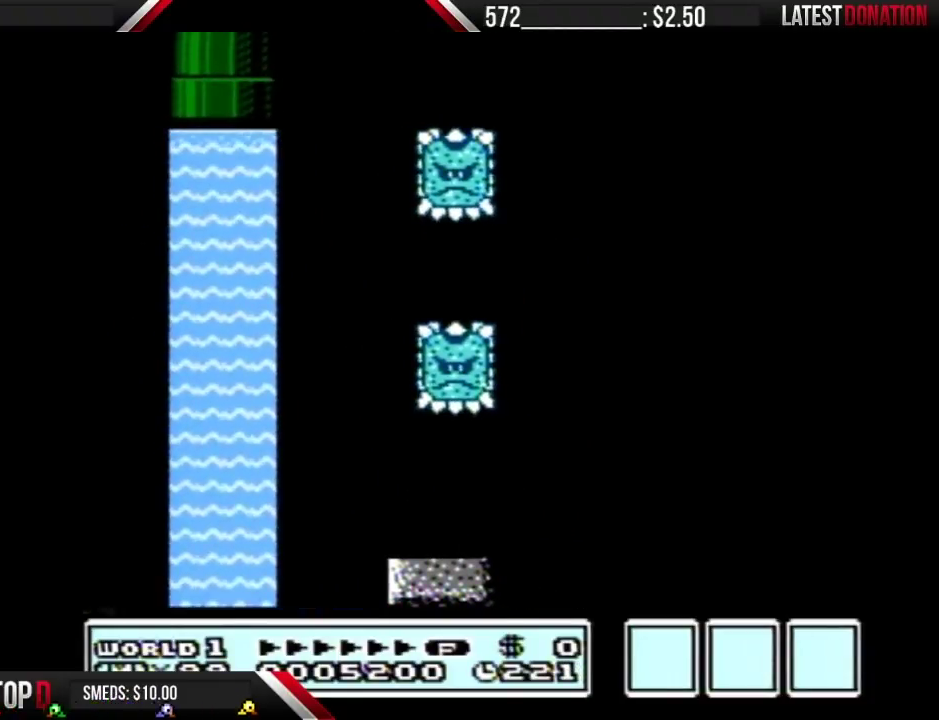
{"buttons": ["B", "DPAD_RIGHT"], "events": [[333, "DPAD_LEFT", "up"], [367, "DPAD_RIGHT", "down"]]}
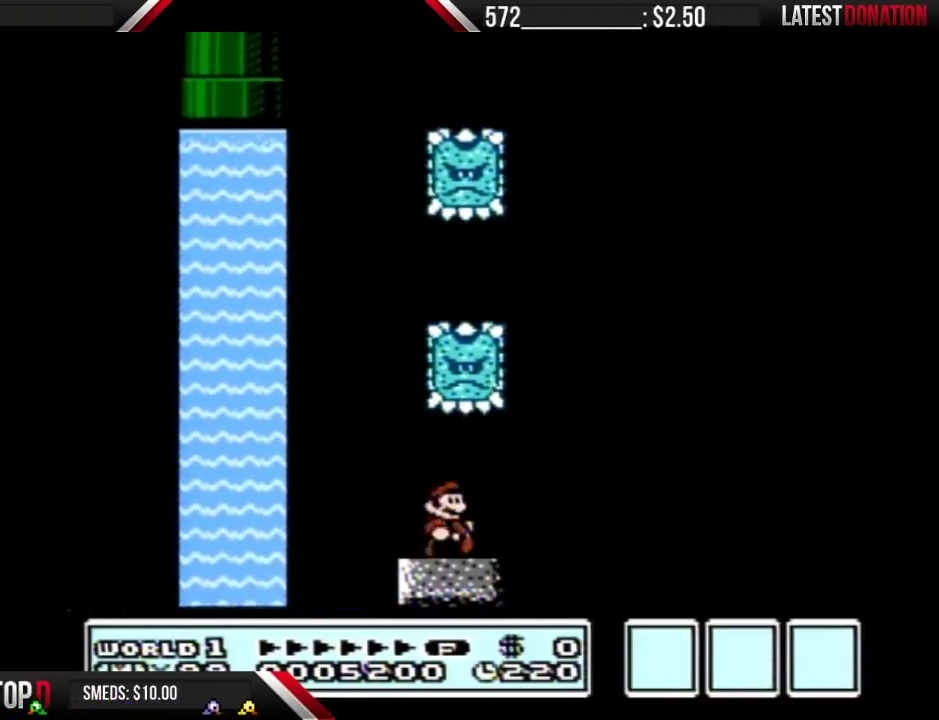
{"buttons": ["B"], "events": [[17, "DPAD_RIGHT", "up"], [50, "DPAD_LEFT", "down"], [267, "DPAD_LEFT", "up"]]}
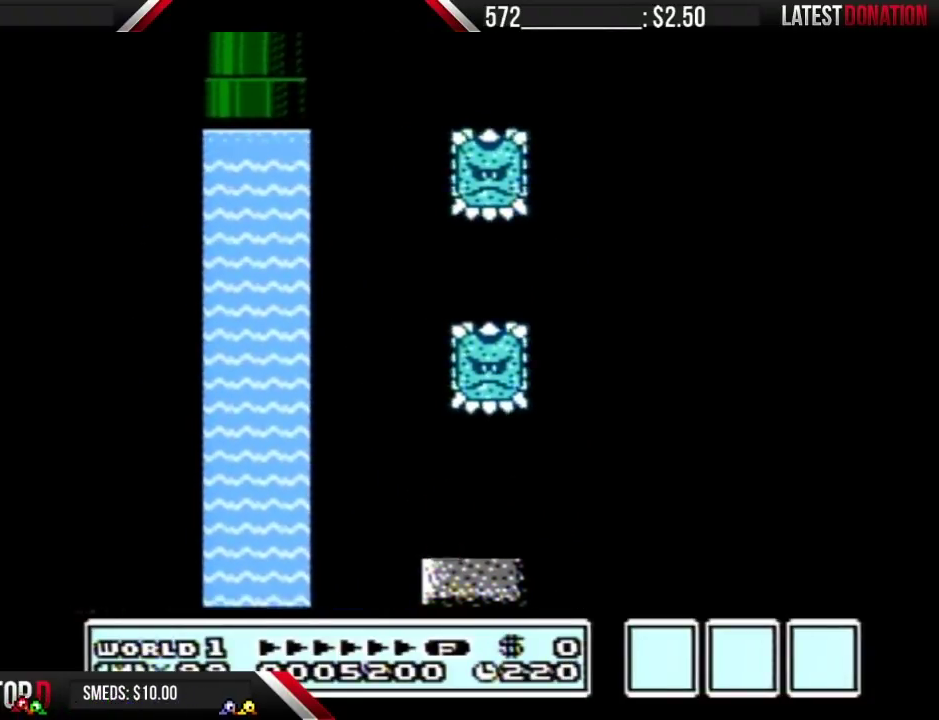
{"buttons": ["B", "DPAD_RIGHT"], "events": [[83, "DPAD_RIGHT", "down"]]}
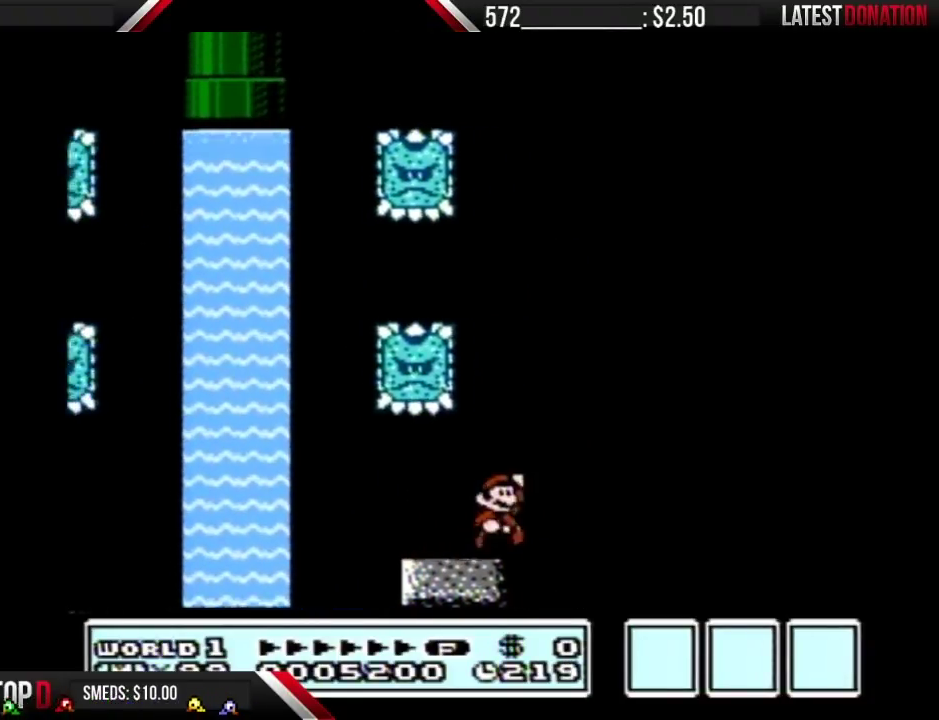
{"buttons": ["A", "B", "DPAD_RIGHT"], "events": [[17, "A", "down"]]}
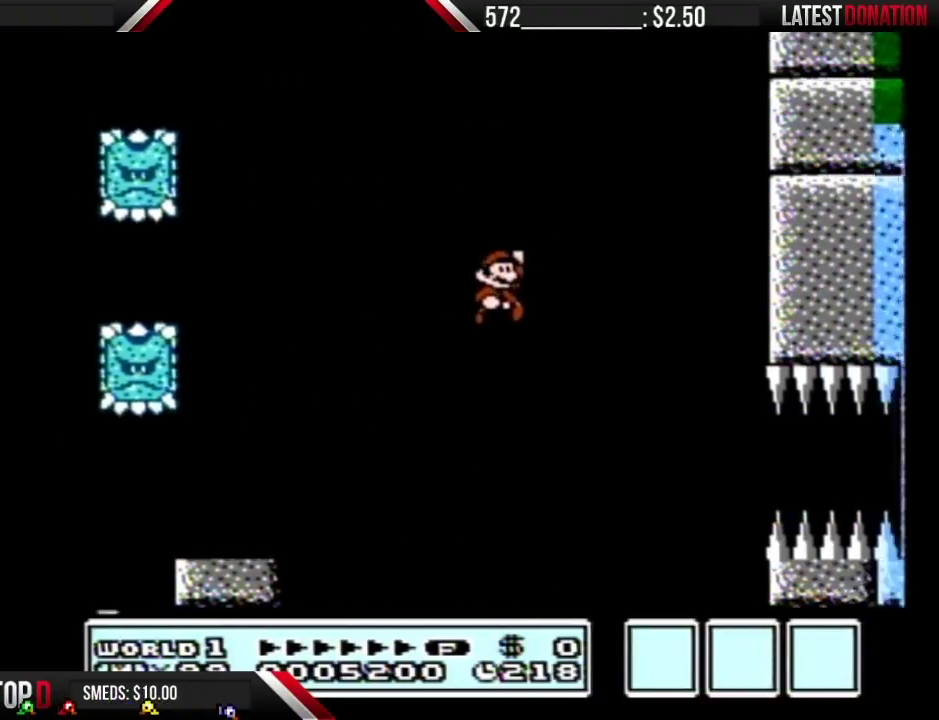
{"buttons": ["B", "DPAD_RIGHT"], "events": [[483, "A", "up"]]}
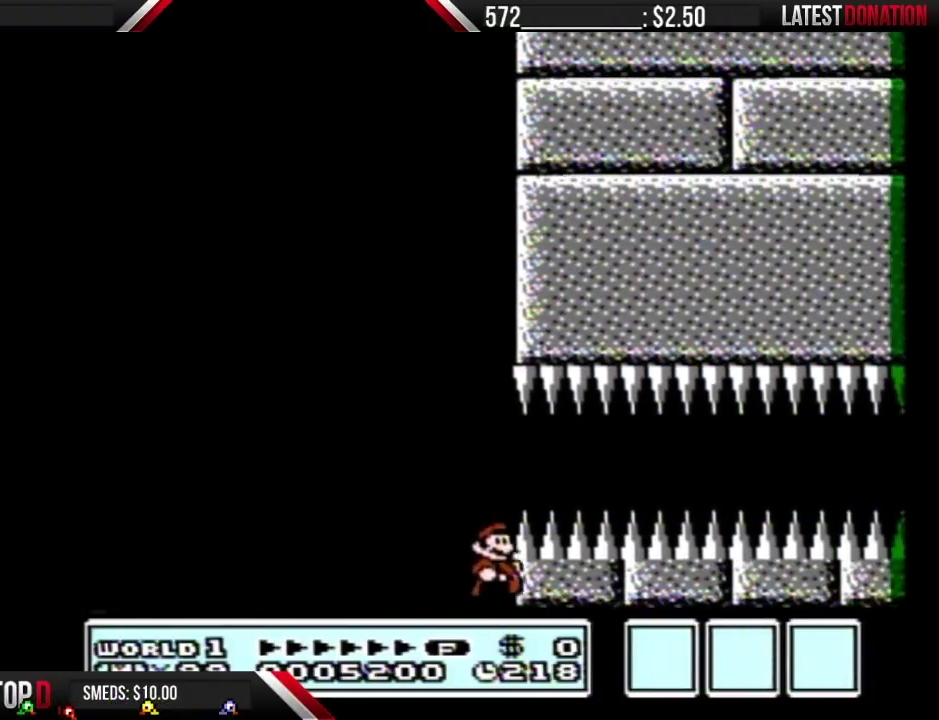
{"buttons": ["B"], "events": [[83, "B", "up"], [133, "DPAD_RIGHT", "up"], [483, "B", "down"]]}
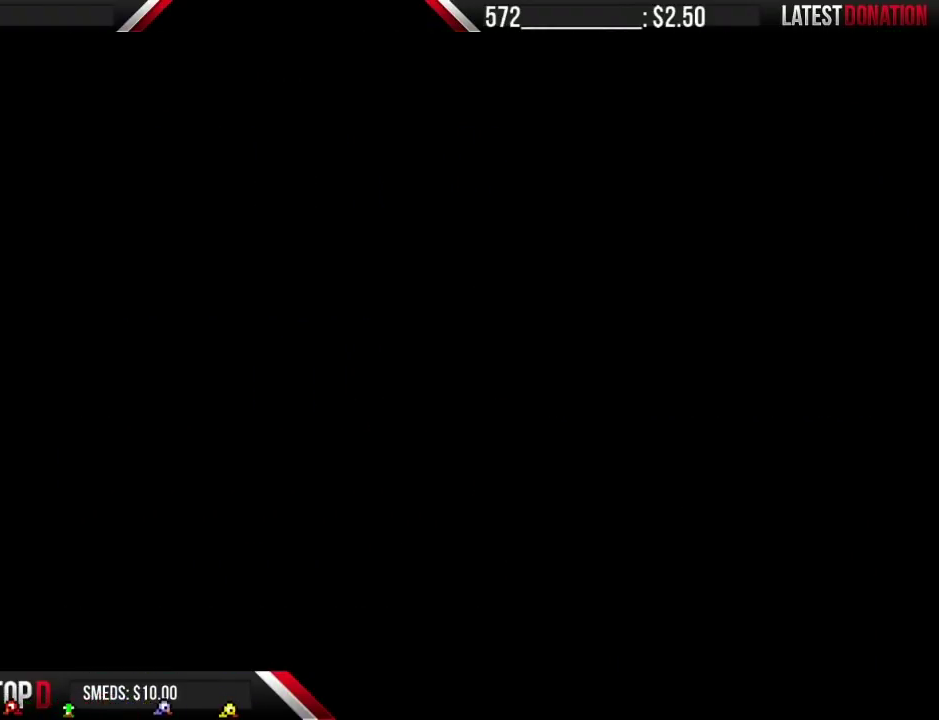
{"buttons": ["B", "DPAD_RIGHT"], "events": [[117, "B", "up"], [200, "B", "down"], [400, "DPAD_RIGHT", "down"]]}
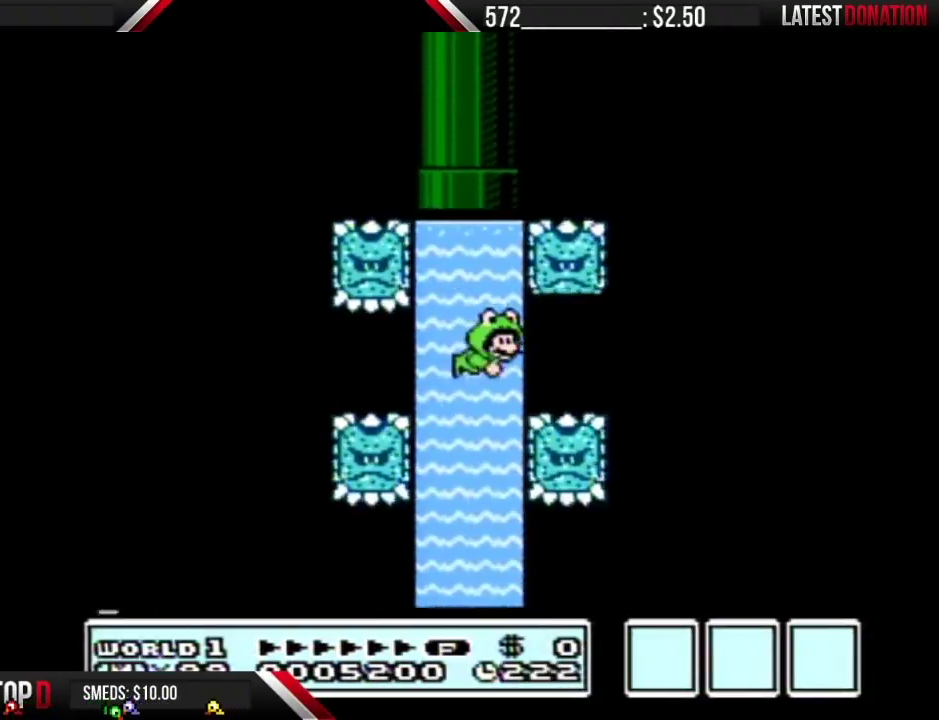
{"buttons": ["B", "DPAD_RIGHT"], "events": [[17, "A", "down"], [83, "DPAD_DOWN", "down"], [267, "DPAD_DOWN", "up"], [450, "A", "up"]]}
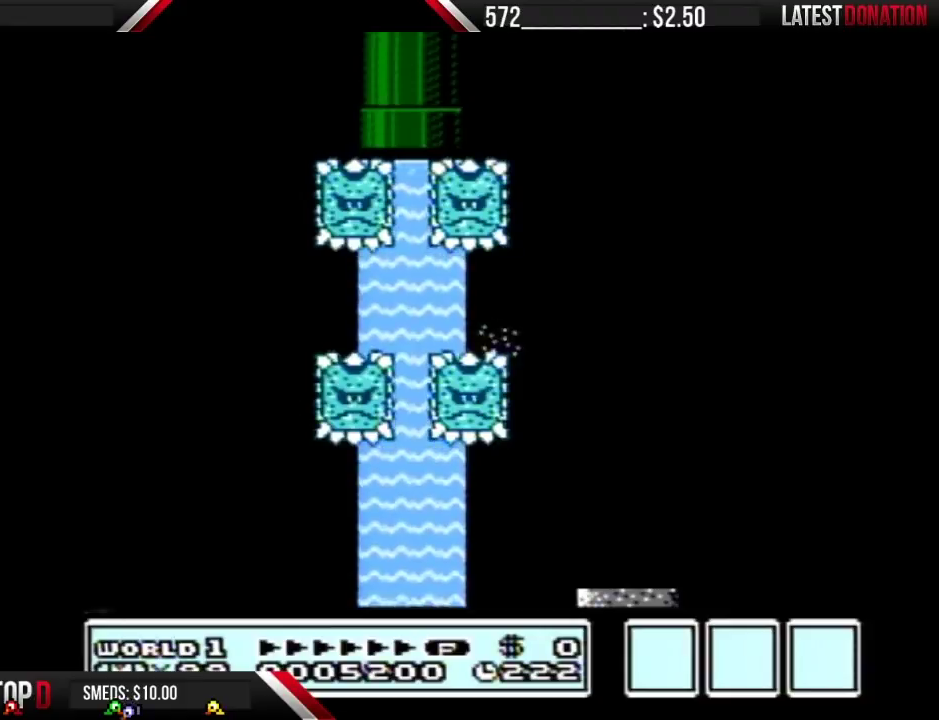
{"buttons": ["A", "B", "DPAD_RIGHT"], "events": [[433, "A", "down"]]}
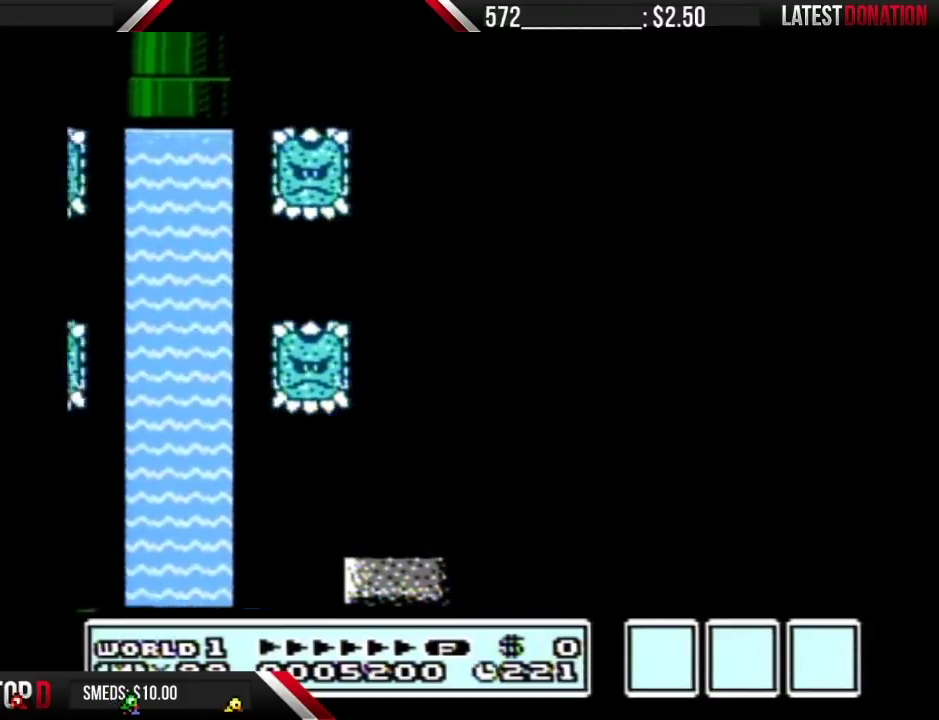
{"buttons": ["A", "B", "DPAD_RIGHT"], "events": []}
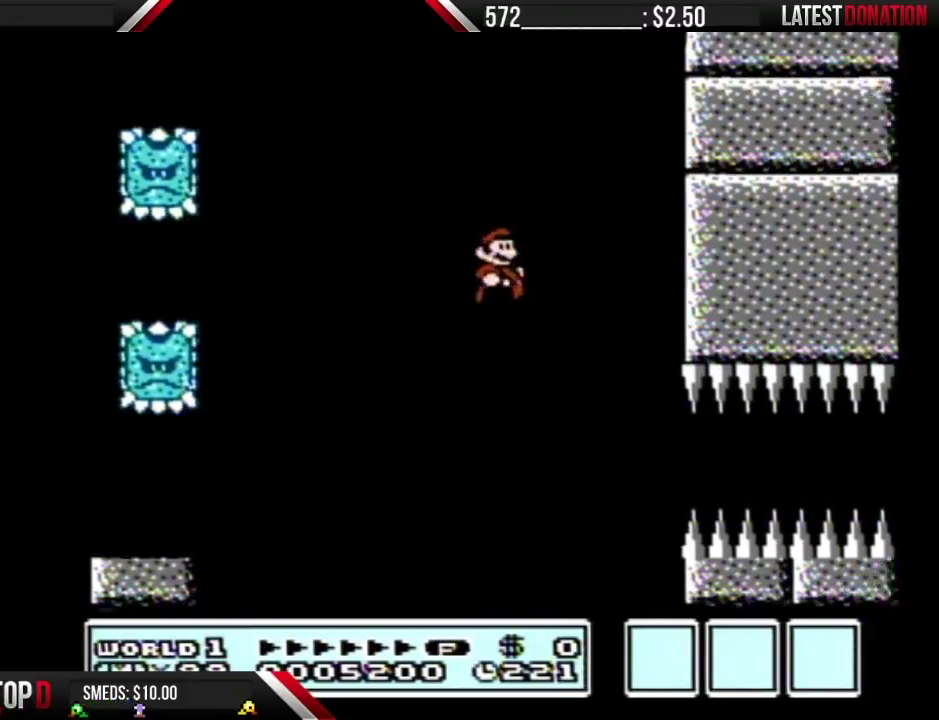
{"buttons": ["A", "B", "DPAD_RIGHT"], "events": []}
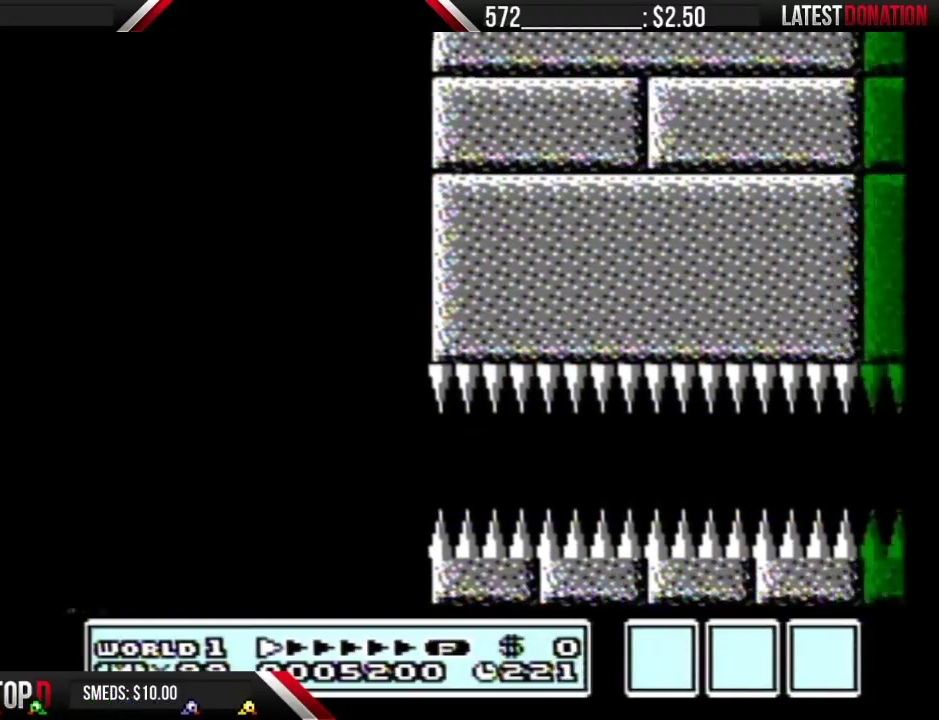
{"buttons": ["B", "DPAD_RIGHT"], "events": [[200, "A", "up"]]}
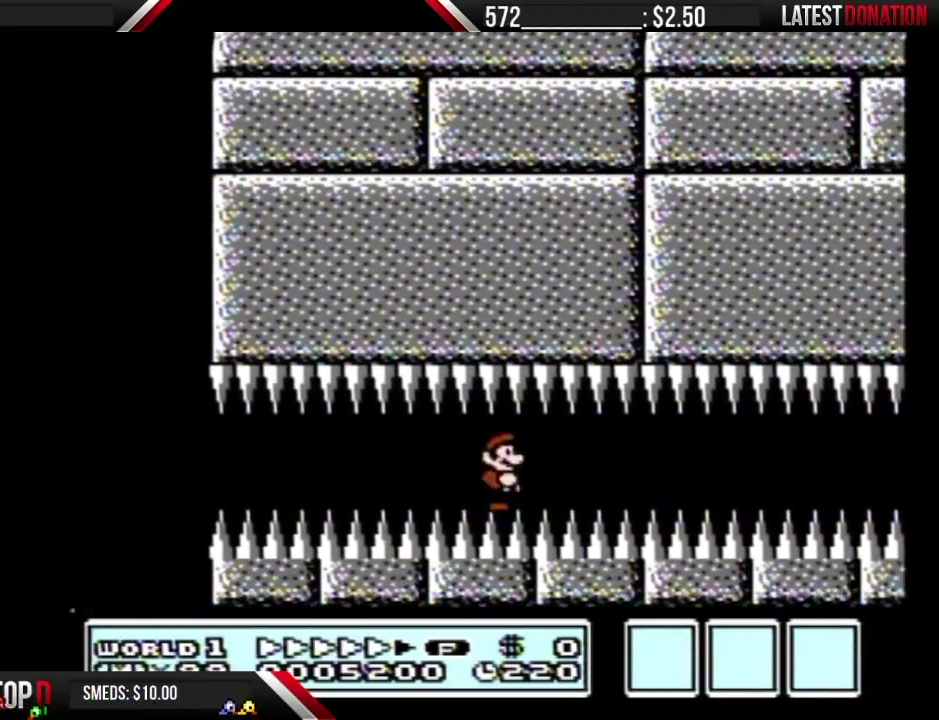
{"buttons": ["B", "DPAD_RIGHT"], "events": []}
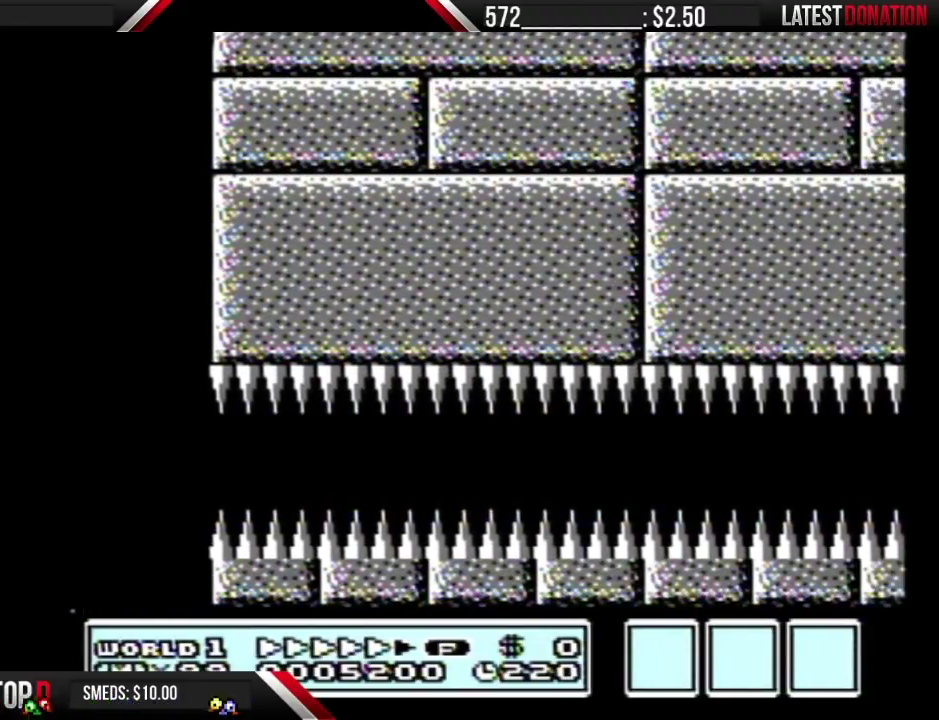
{"buttons": ["B", "DPAD_RIGHT"], "events": []}
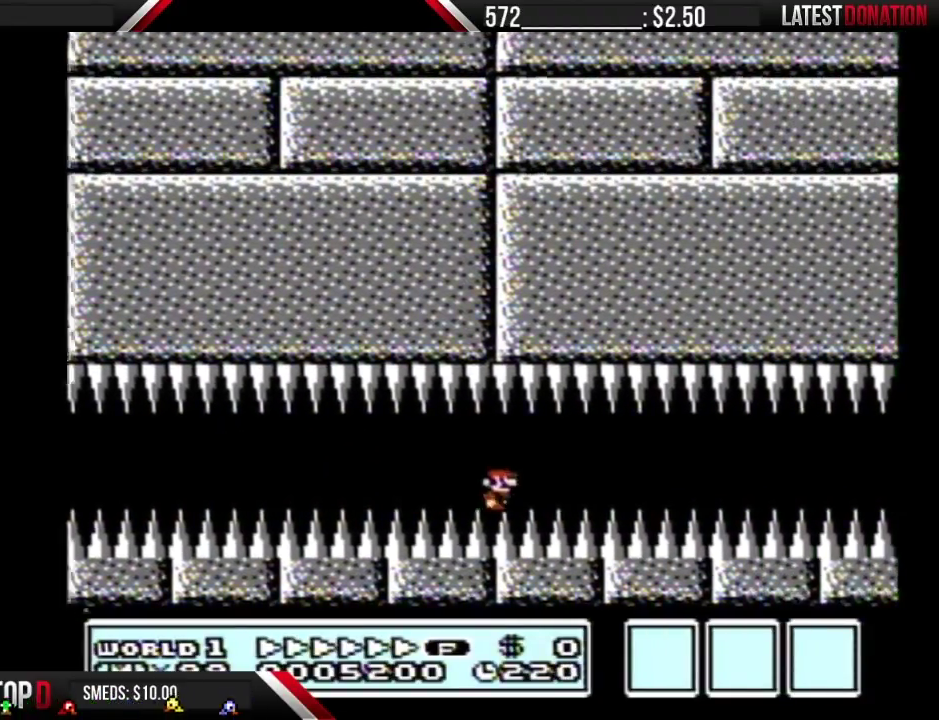
{"buttons": ["B", "DPAD_RIGHT"], "events": []}
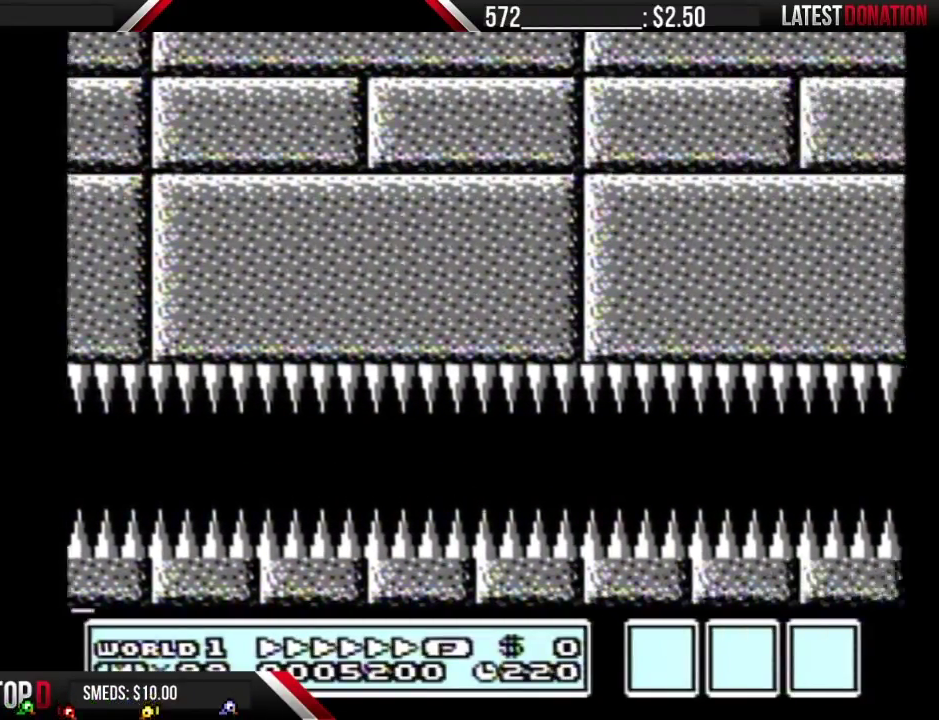
{"buttons": ["B", "DPAD_RIGHT"], "events": []}
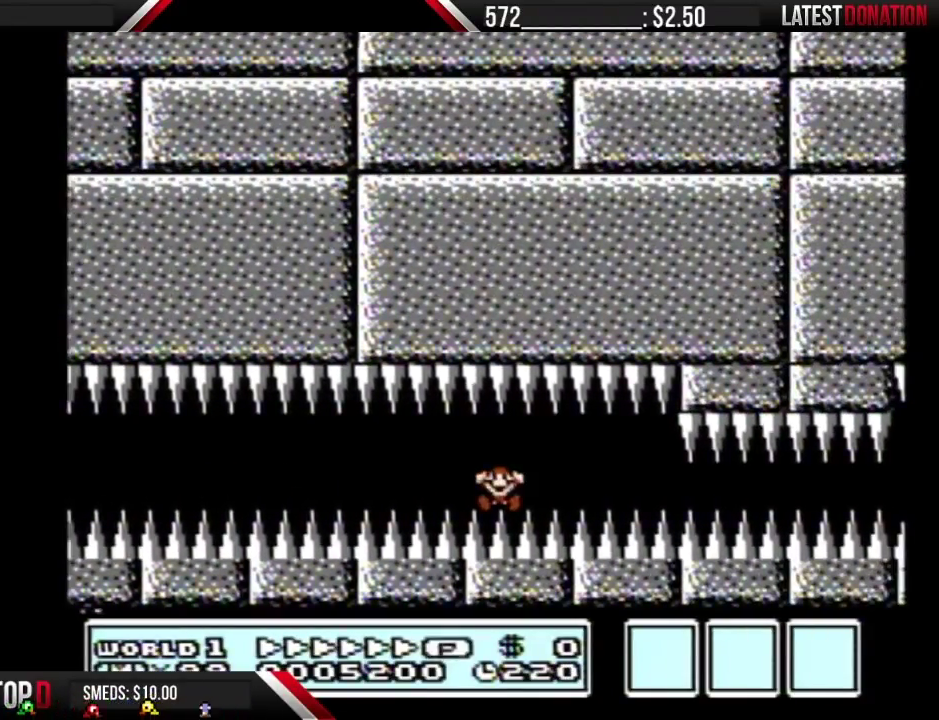
{"buttons": ["B", "DPAD_RIGHT"], "events": []}
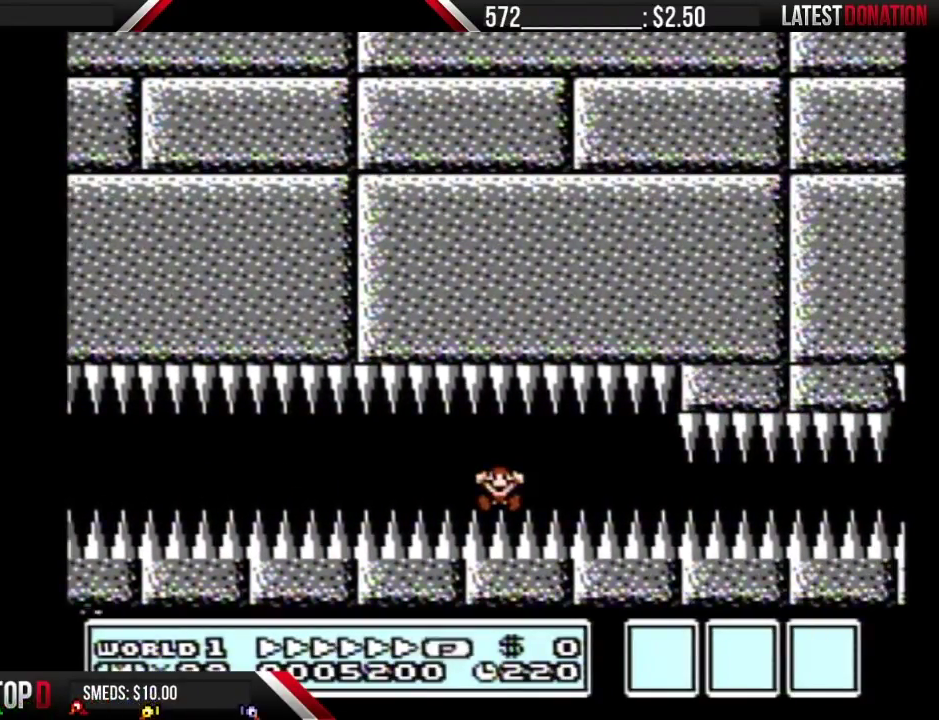
{"buttons": [], "events": [[17, "B", "up"], [17, "DPAD_RIGHT", "up"]]}